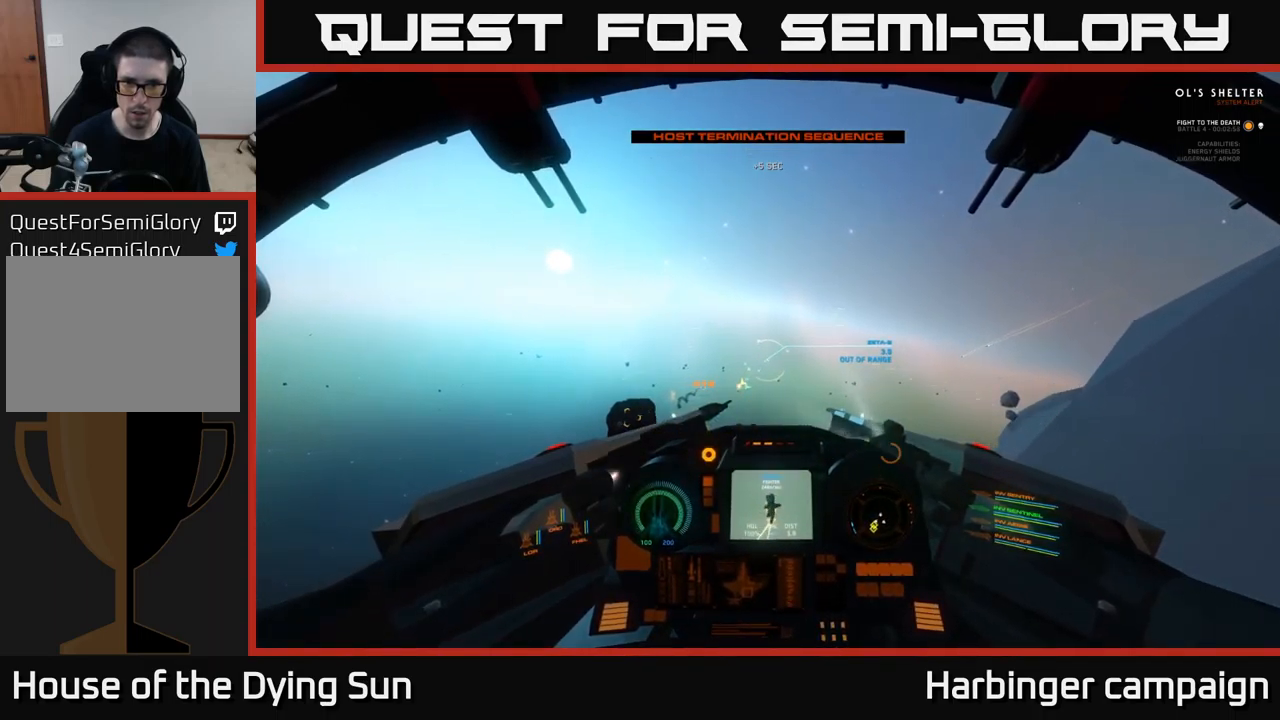
Gameplay with a controller (Xbox layout); each line is a JSON object with the inputs held at the frame after it. "events" lists button and stick changes between this image and that frame as [ms after this image, input, new state], when the widget could be followed in between.
{"buttons": ["L2"], "left_stick": "center", "right_stick": "up-left", "events": [[116, "right_stick", "center"], [433, "right_stick", "up-left"]]}
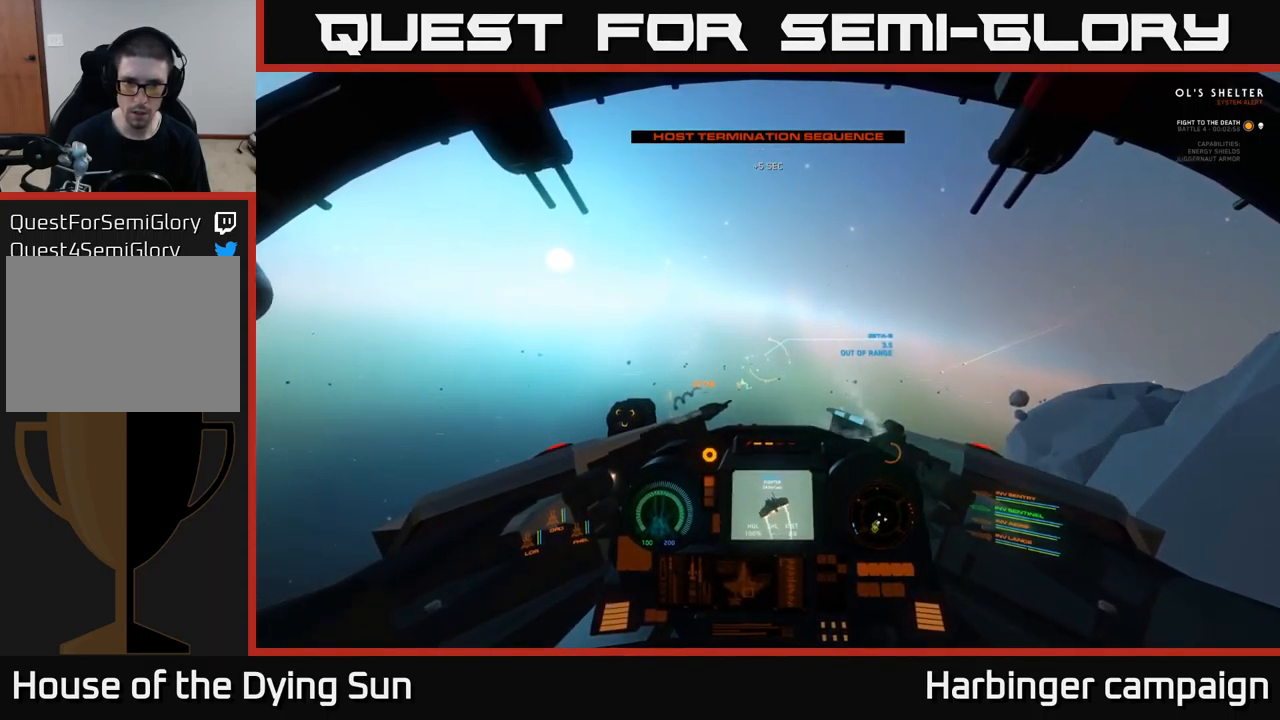
{"buttons": ["L2"], "left_stick": "center", "right_stick": "center", "events": [[383, "right_stick", "center"]]}
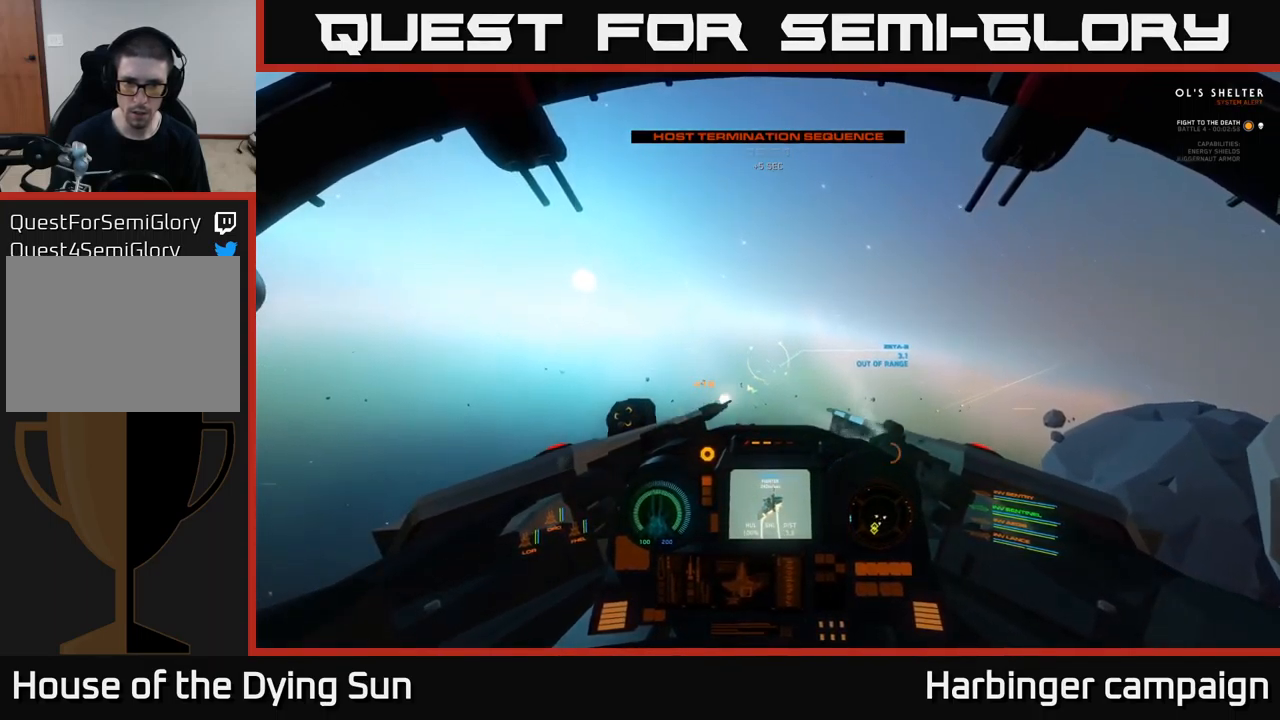
{"buttons": ["L2"], "left_stick": "center", "right_stick": "center", "events": [[83, "right_stick", "down"], [166, "right_stick", "center"], [300, "Y", "down"], [350, "Y", "up"]]}
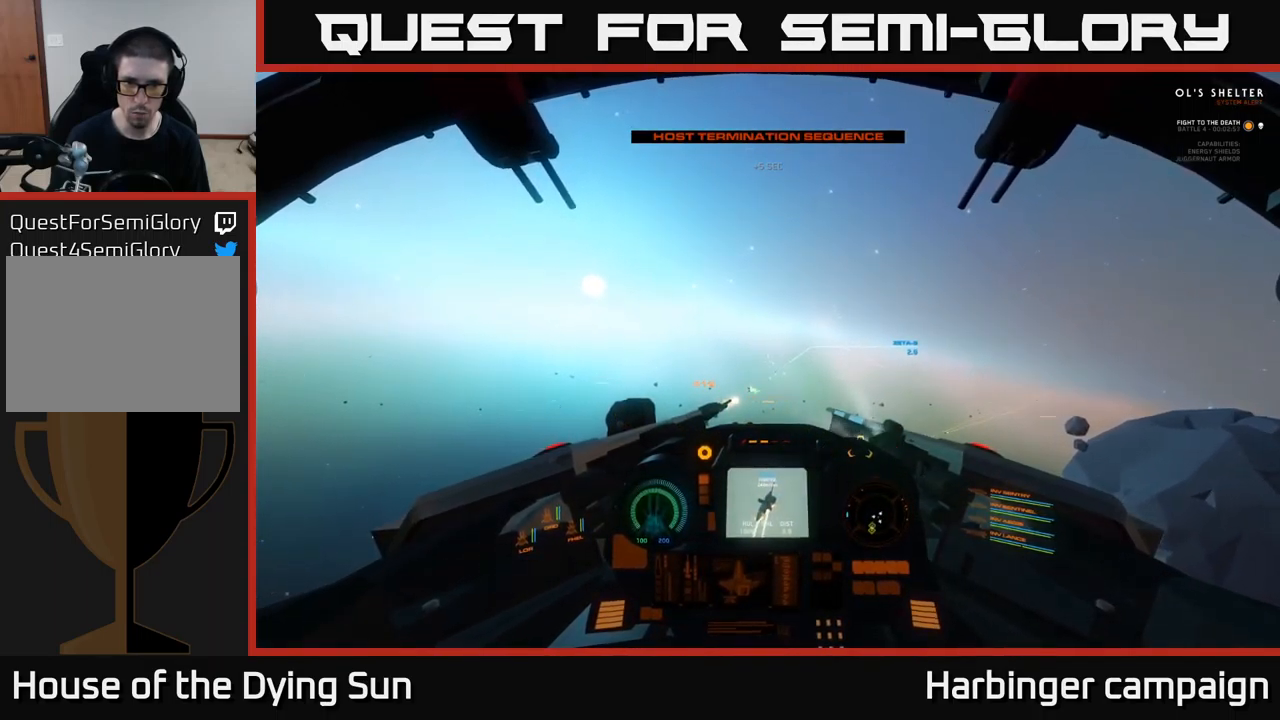
{"buttons": ["L2"], "left_stick": "center", "right_stick": "up-right", "events": [[100, "right_stick", "right"], [200, "right_stick", "center"], [383, "right_stick", "up-right"]]}
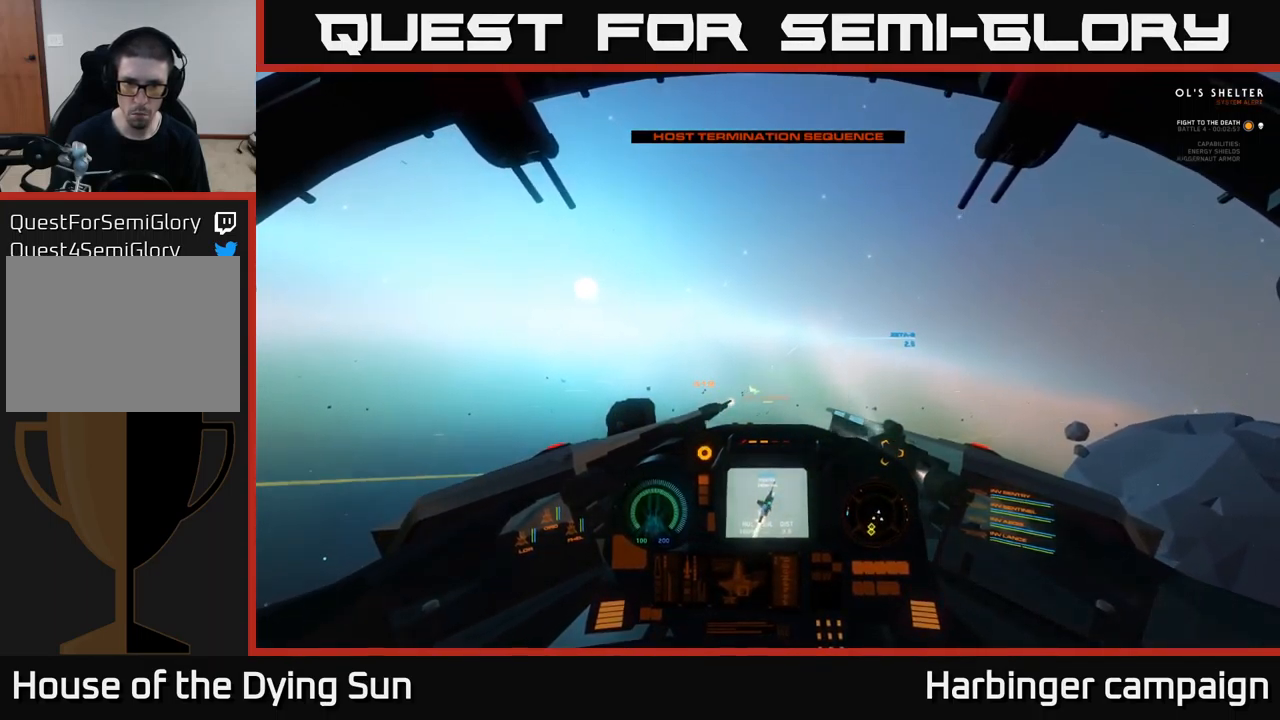
{"buttons": ["L2"], "left_stick": "center", "right_stick": "center", "events": [[350, "right_stick", "center"]]}
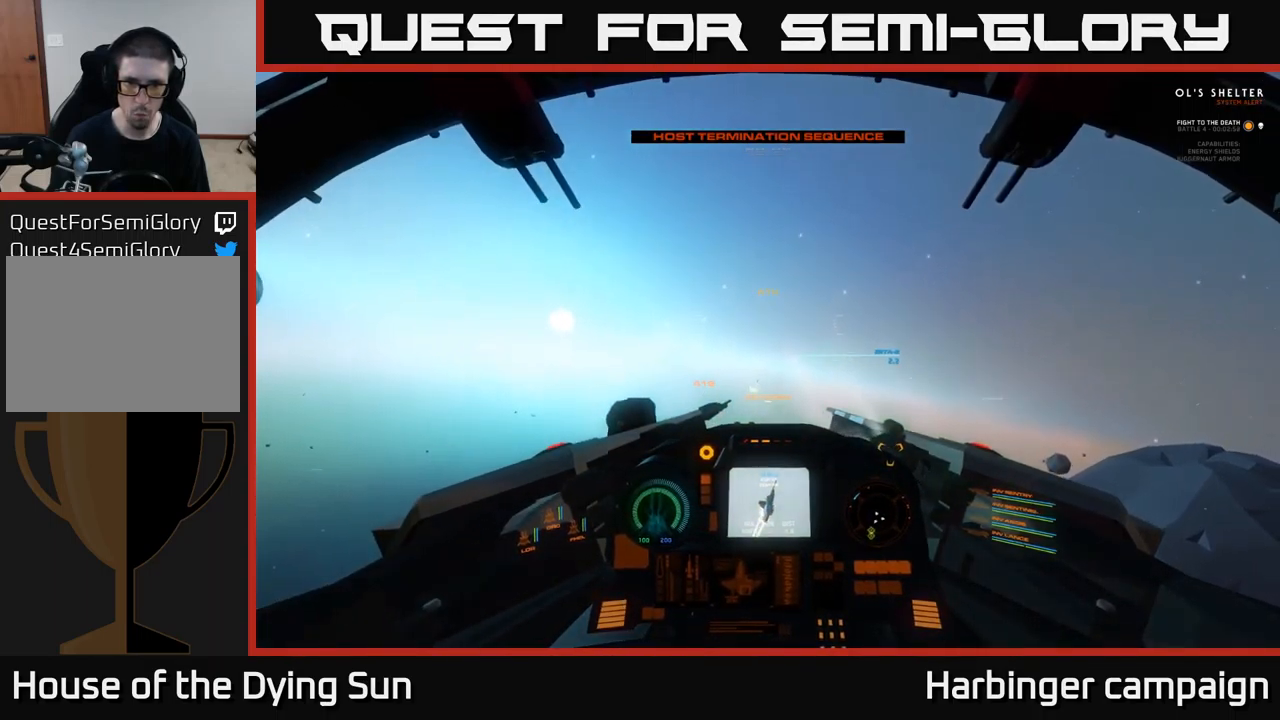
{"buttons": ["L2"], "left_stick": "center", "right_stick": "center", "events": [[283, "right_stick", "left"], [433, "right_stick", "center"]]}
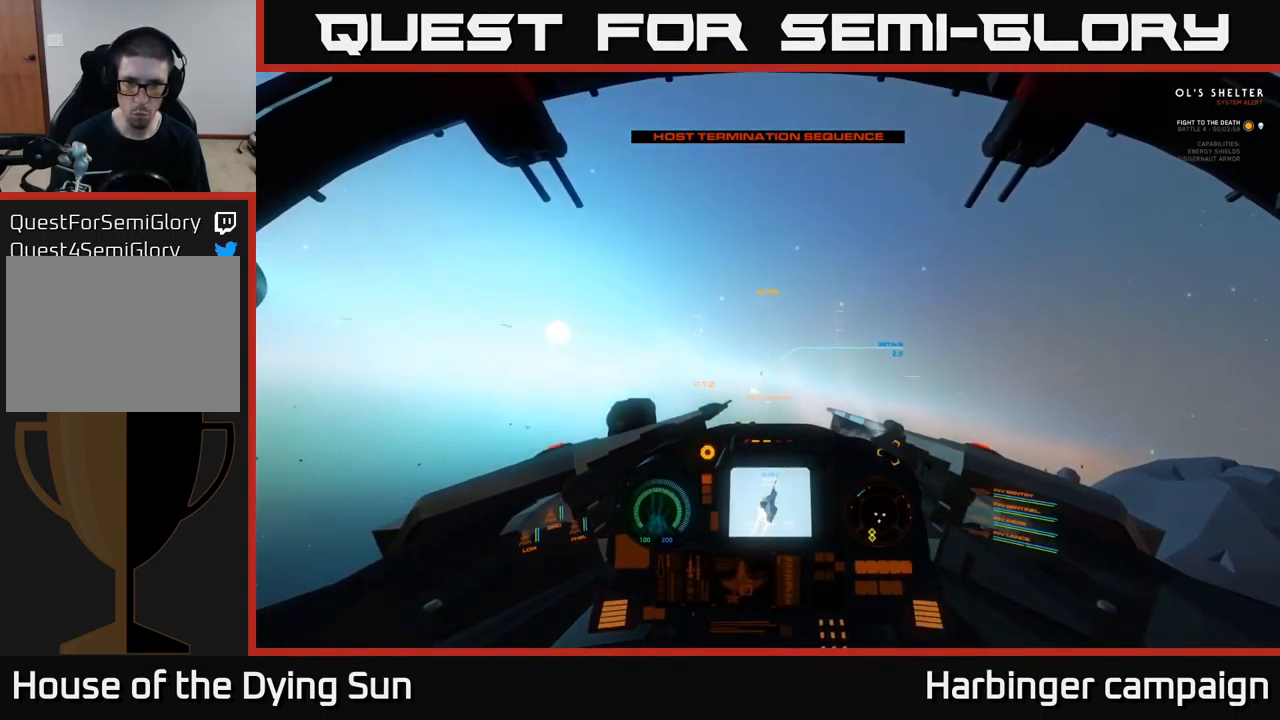
{"buttons": ["L2"], "left_stick": "center", "right_stick": "up-left", "events": [[50, "right_stick", "up"], [117, "right_stick", "up-right"], [283, "right_stick", "center"], [467, "right_stick", "up-left"]]}
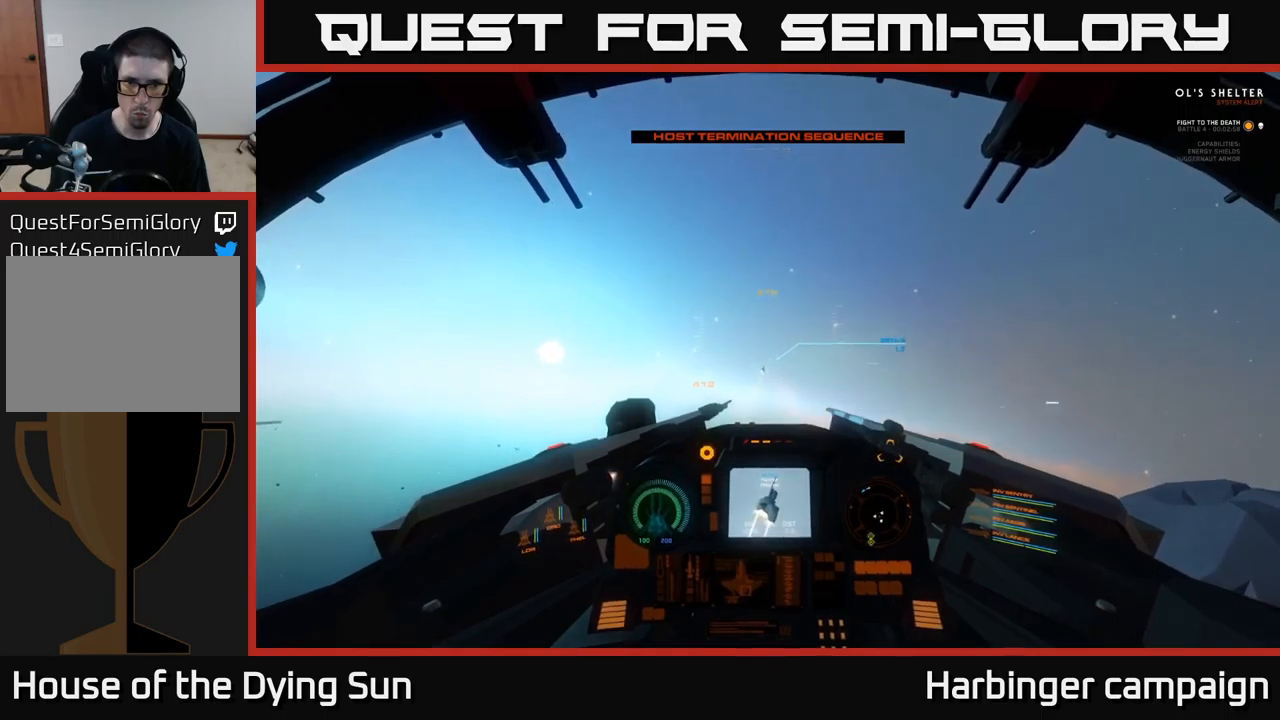
{"buttons": ["L2"], "left_stick": "center", "right_stick": "center", "events": [[33, "right_stick", "up"], [217, "right_stick", "right"], [267, "right_stick", "center"], [333, "R2", "down"], [433, "R2", "up"]]}
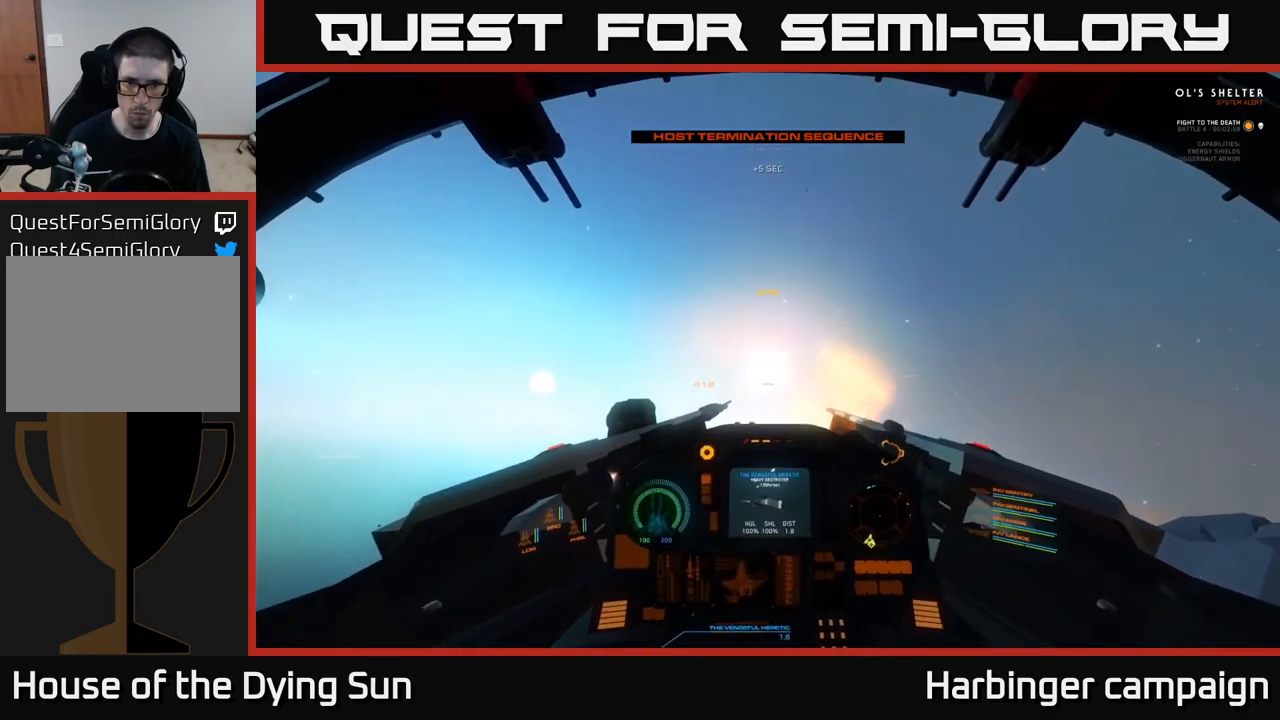
{"buttons": ["L1"], "left_stick": "down", "right_stick": "down", "events": [[17, "right_stick", "down"], [217, "L2", "up"], [300, "left_stick", "down"], [417, "L1", "down"]]}
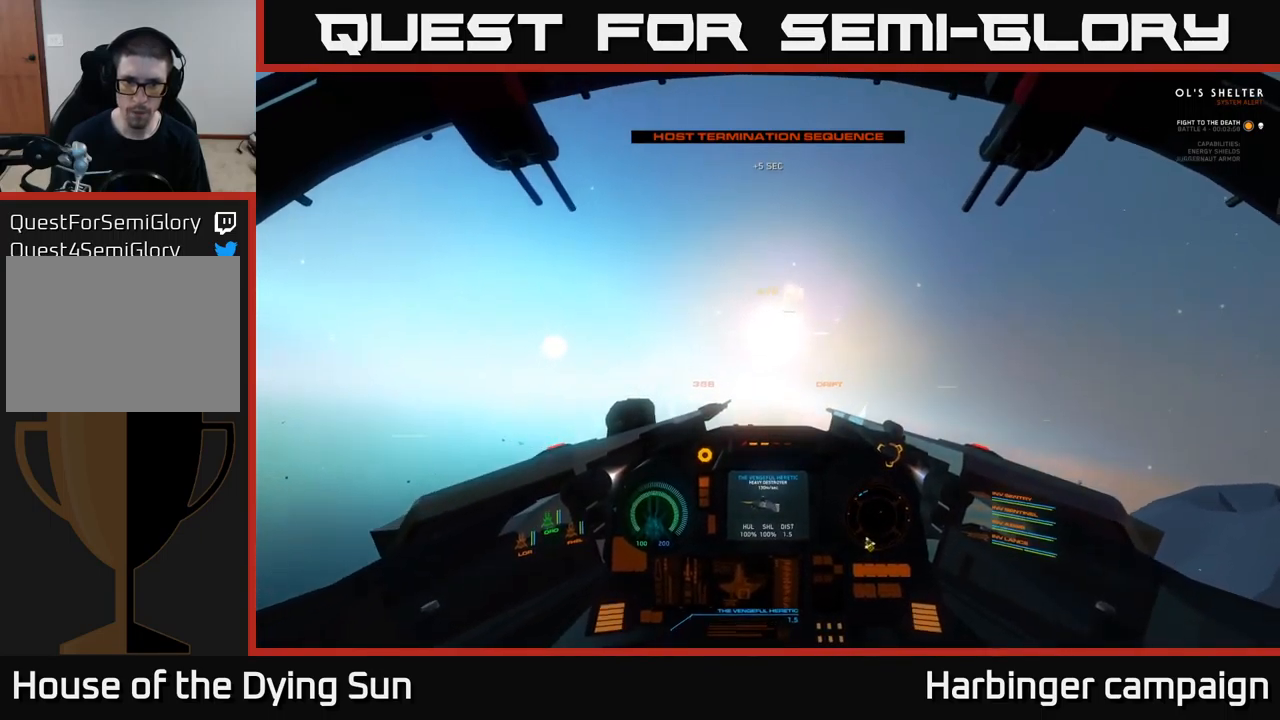
{"buttons": ["L1"], "left_stick": "down", "right_stick": "down", "events": []}
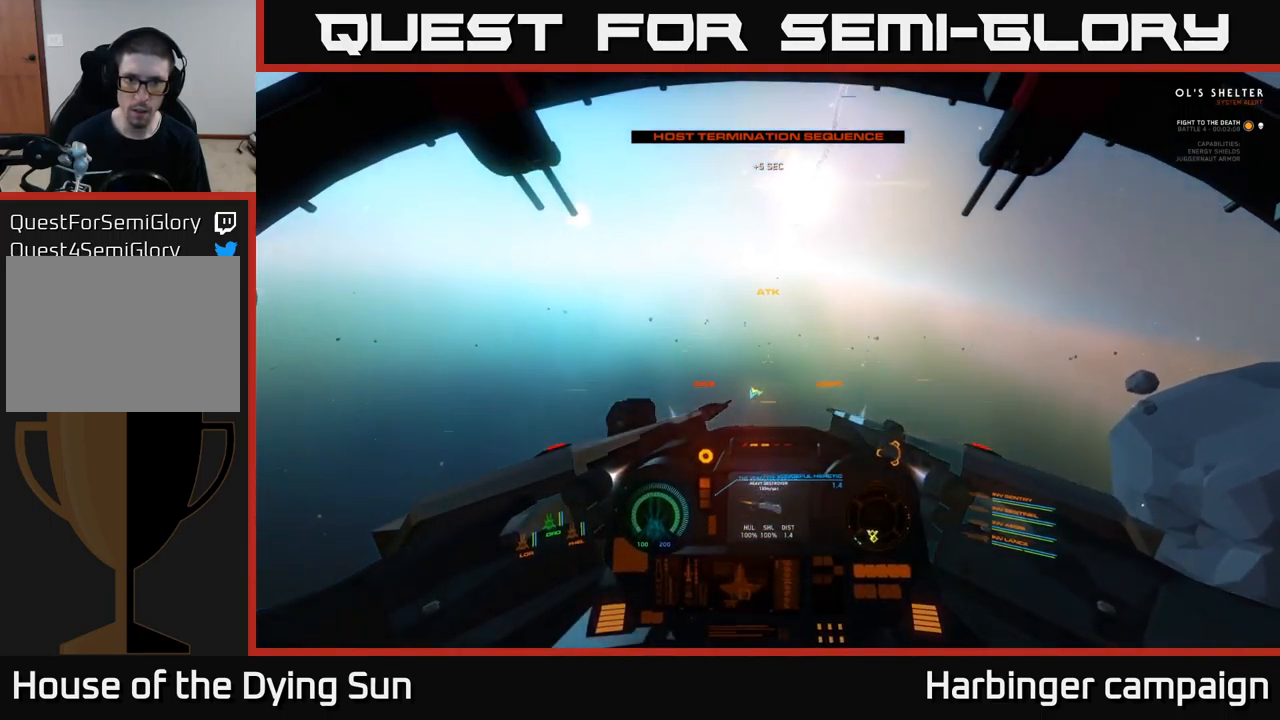
{"buttons": ["L1"], "left_stick": "down", "right_stick": "right", "events": [[467, "right_stick", "right"]]}
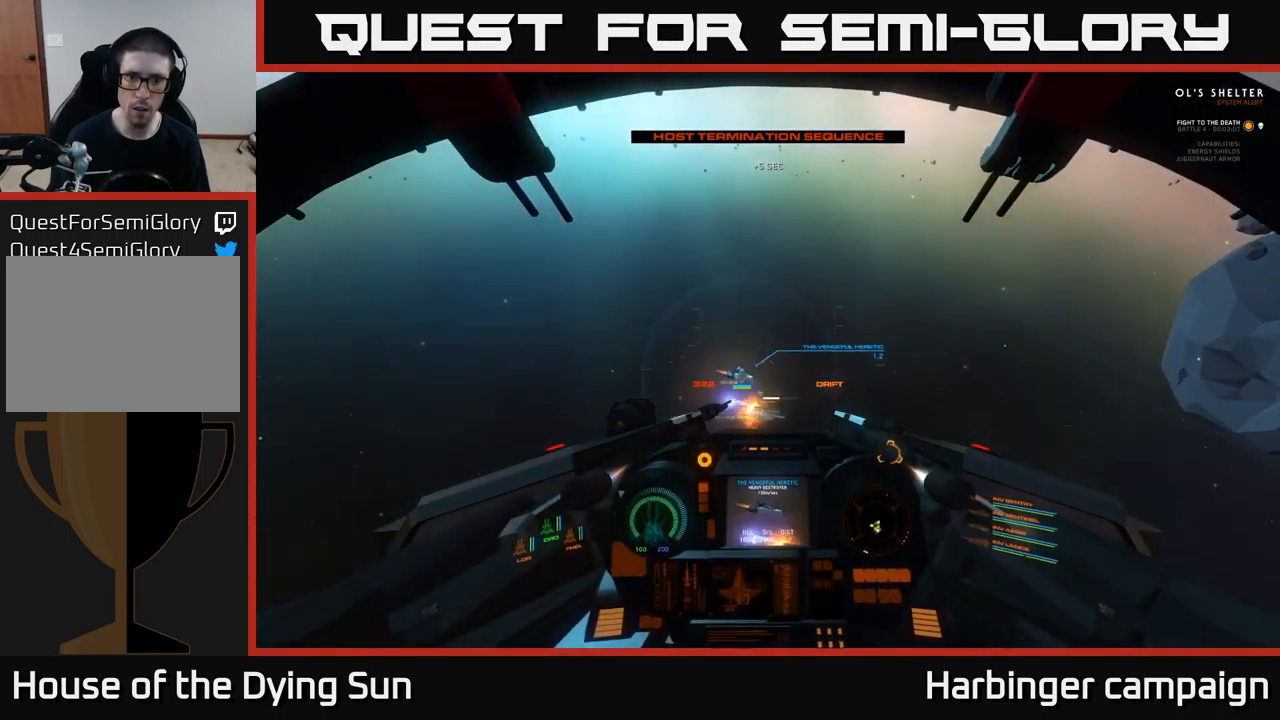
{"buttons": [], "left_stick": "down-left", "right_stick": "left", "events": [[67, "right_stick", "center"], [83, "L1", "up"], [117, "left_stick", "center"], [133, "Y", "down"], [217, "Y", "up"], [350, "left_stick", "down"], [350, "right_stick", "down-left"], [400, "right_stick", "left"], [433, "R1", "down"], [433, "left_stick", "down-left"], [500, "R1", "up"]]}
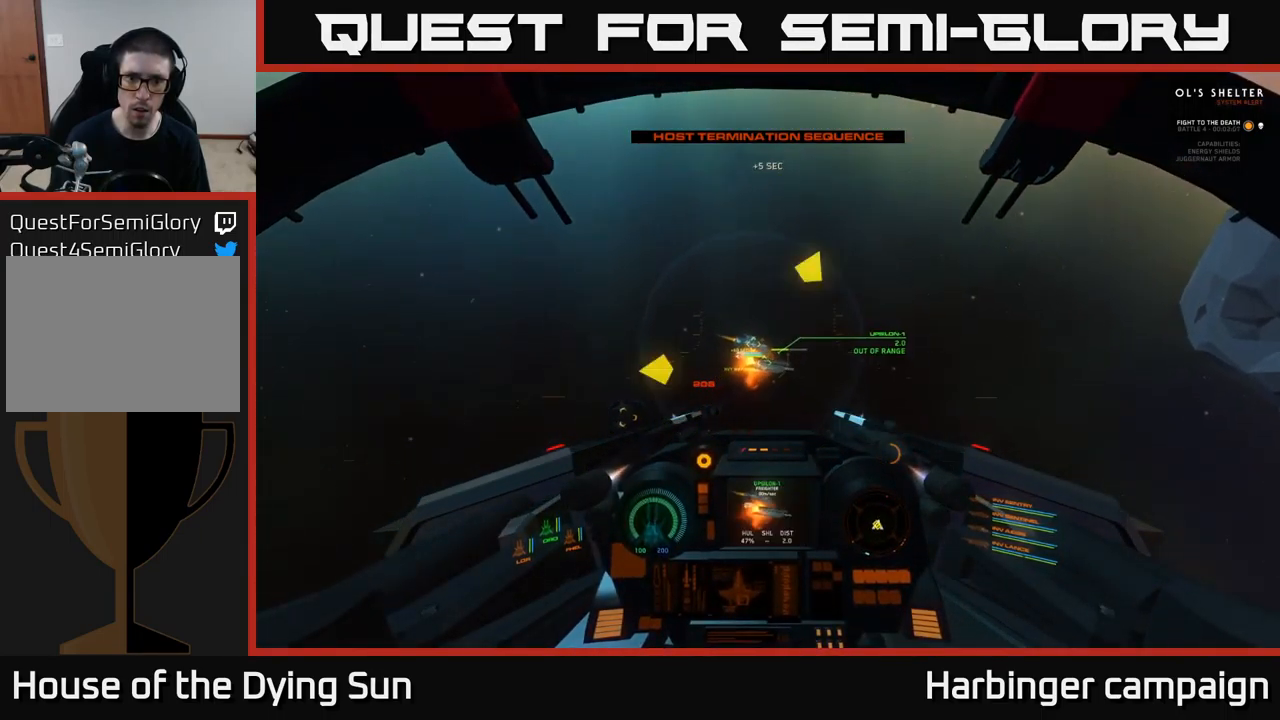
{"buttons": ["L2"], "left_stick": "center", "right_stick": "center", "events": [[33, "right_stick", "center"], [83, "right_stick", "right"], [150, "L2", "down"], [200, "left_stick", "center"], [350, "right_stick", "down"], [500, "right_stick", "center"]]}
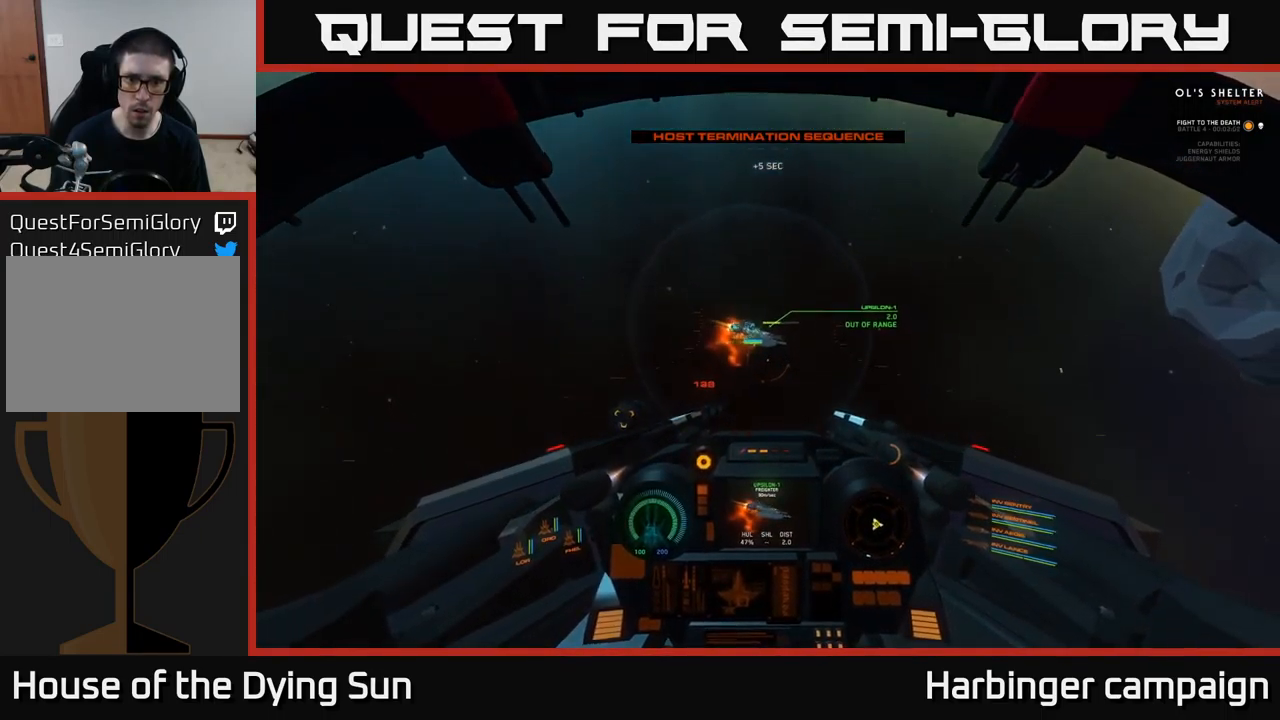
{"buttons": ["L2"], "left_stick": "center", "right_stick": "center", "events": [[150, "L2", "up"], [150, "R1", "down"], [217, "right_stick", "right"], [233, "R1", "up"], [283, "L2", "down"], [333, "right_stick", "center"]]}
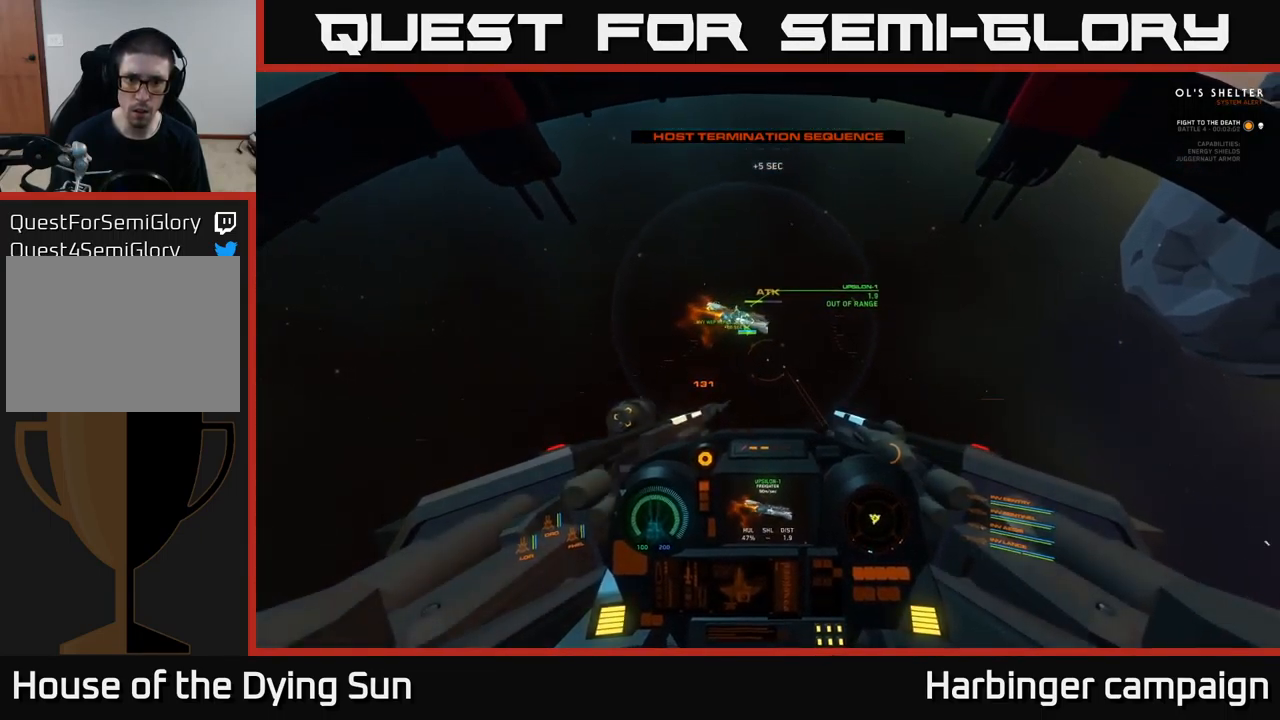
{"buttons": ["L2"], "left_stick": "center", "right_stick": "right", "events": [[183, "right_stick", "up-right"], [350, "right_stick", "center"], [500, "right_stick", "right"]]}
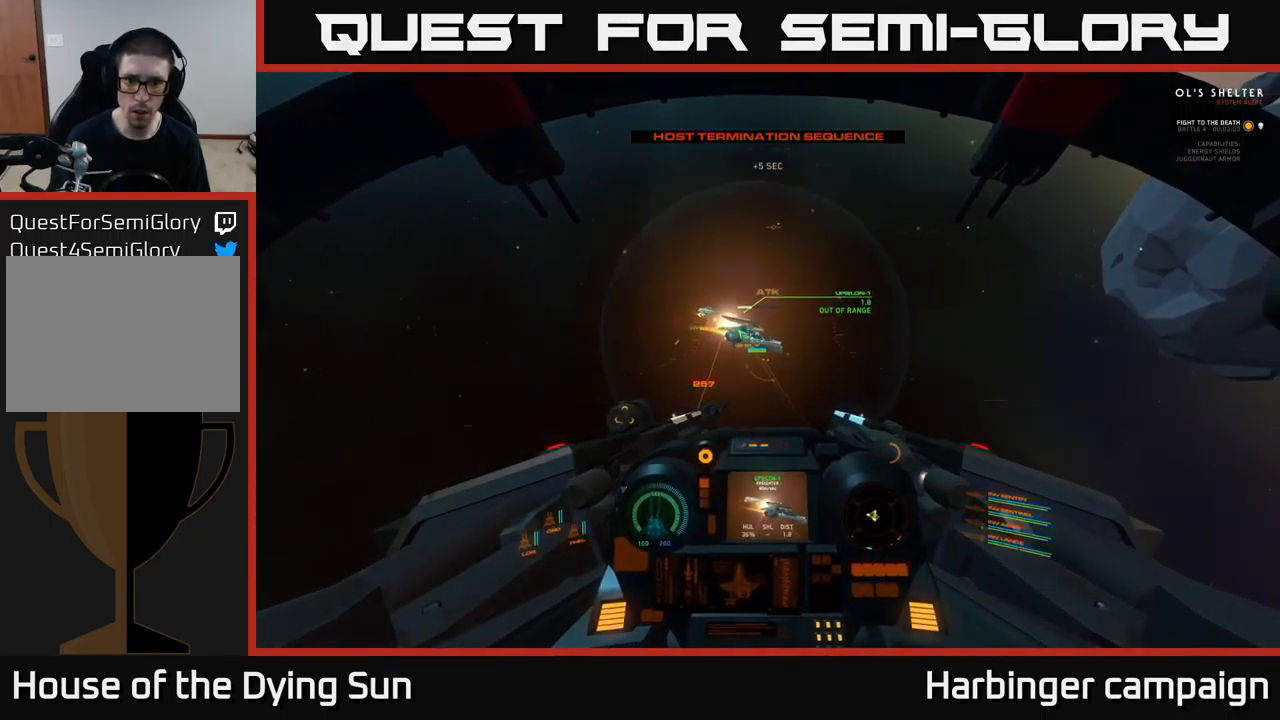
{"buttons": ["R2"], "left_stick": "center", "right_stick": "down-right", "events": [[150, "right_stick", "down-right"], [233, "R2", "down"], [300, "L2", "up"], [317, "R2", "up"], [467, "R2", "down"]]}
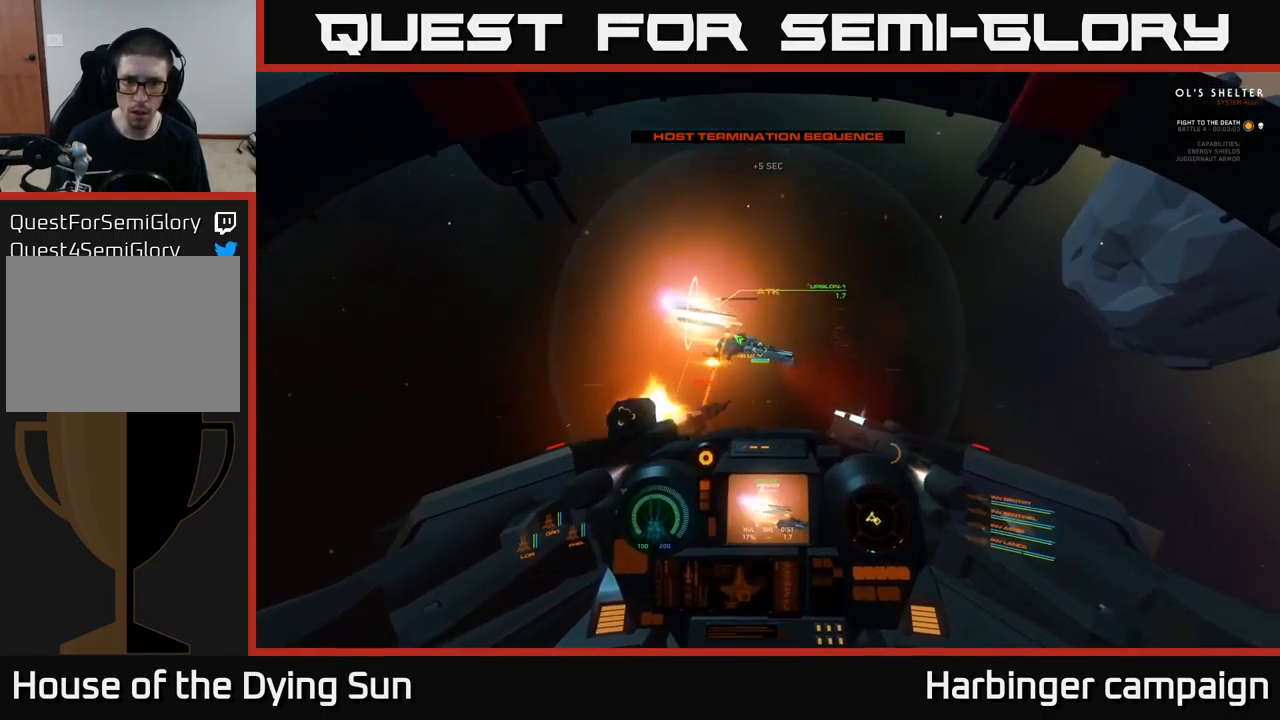
{"buttons": [], "left_stick": "right", "right_stick": "down-right", "events": [[83, "R2", "up"], [217, "left_stick", "down-right"], [234, "right_stick", "center"], [267, "Y", "down"], [334, "Y", "up"], [334, "left_stick", "right"], [450, "right_stick", "down-right"]]}
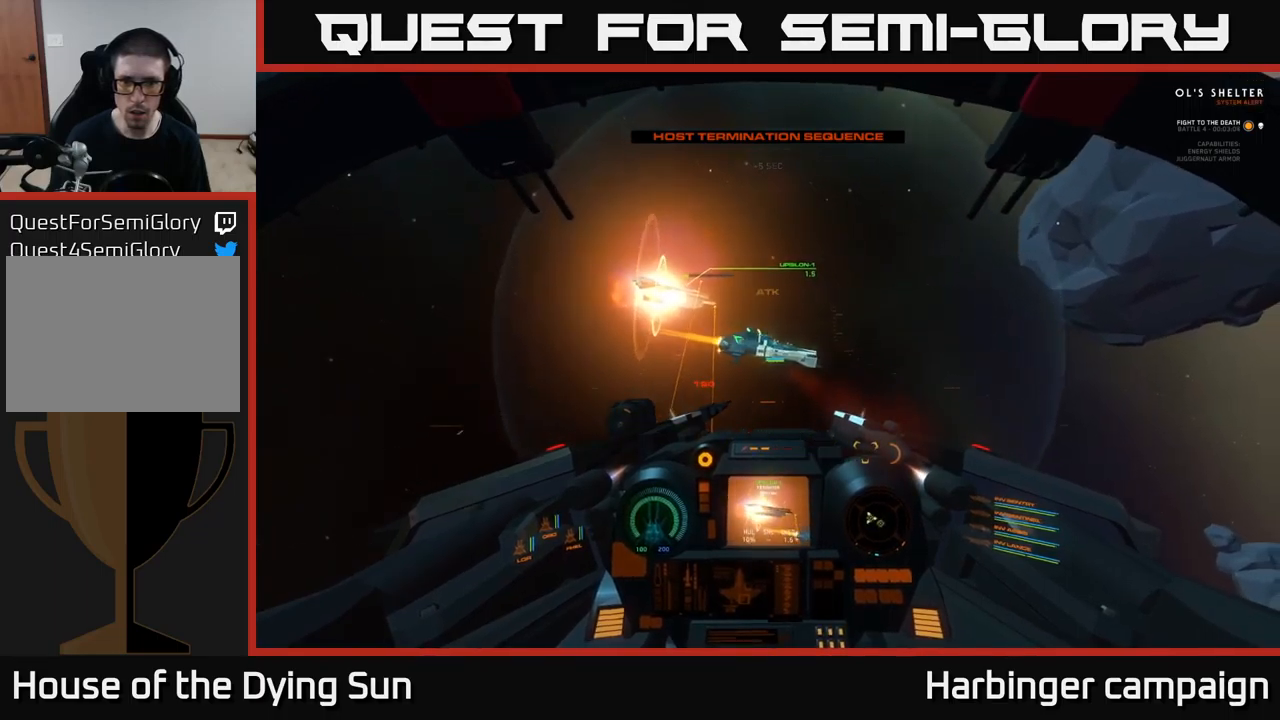
{"buttons": [], "left_stick": "center", "right_stick": "right", "events": [[100, "left_stick", "down-right"], [134, "right_stick", "right"], [267, "left_stick", "right"], [400, "left_stick", "center"]]}
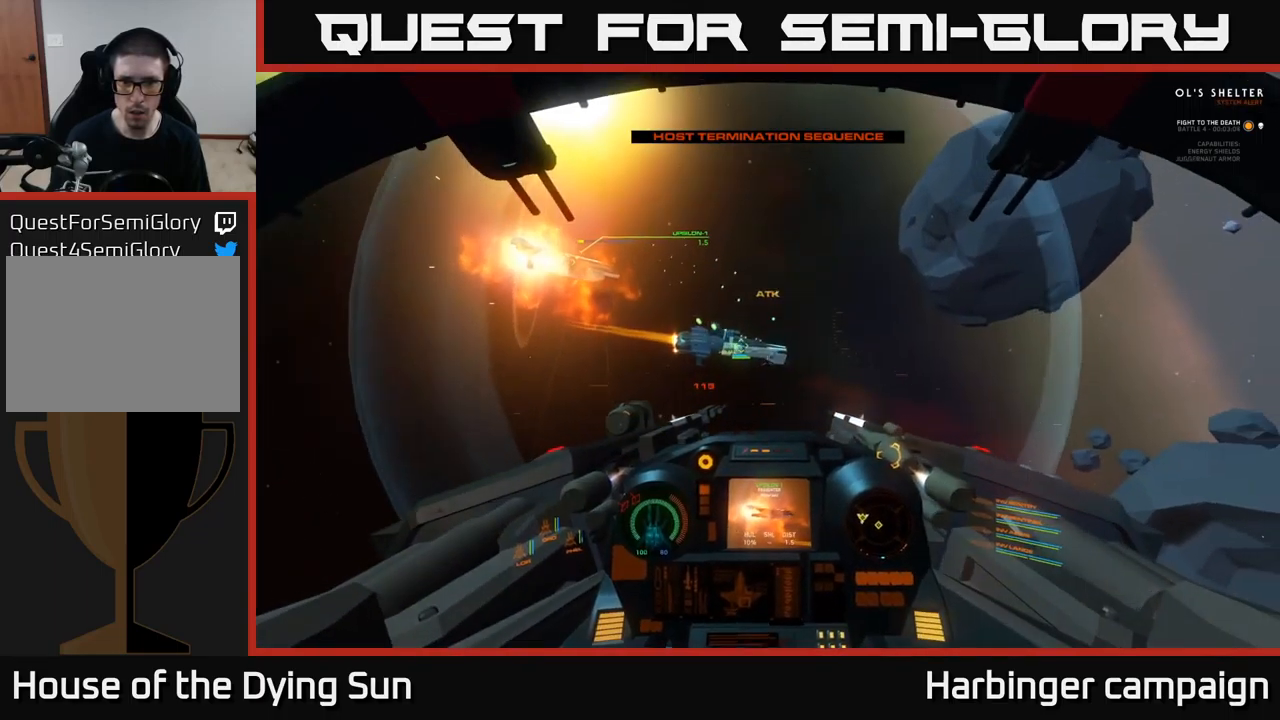
{"buttons": ["L2"], "left_stick": "center", "right_stick": "up-right", "events": [[17, "right_stick", "down-right"], [34, "L2", "down"], [167, "R3", "down"], [450, "R3", "up"], [467, "right_stick", "up-right"]]}
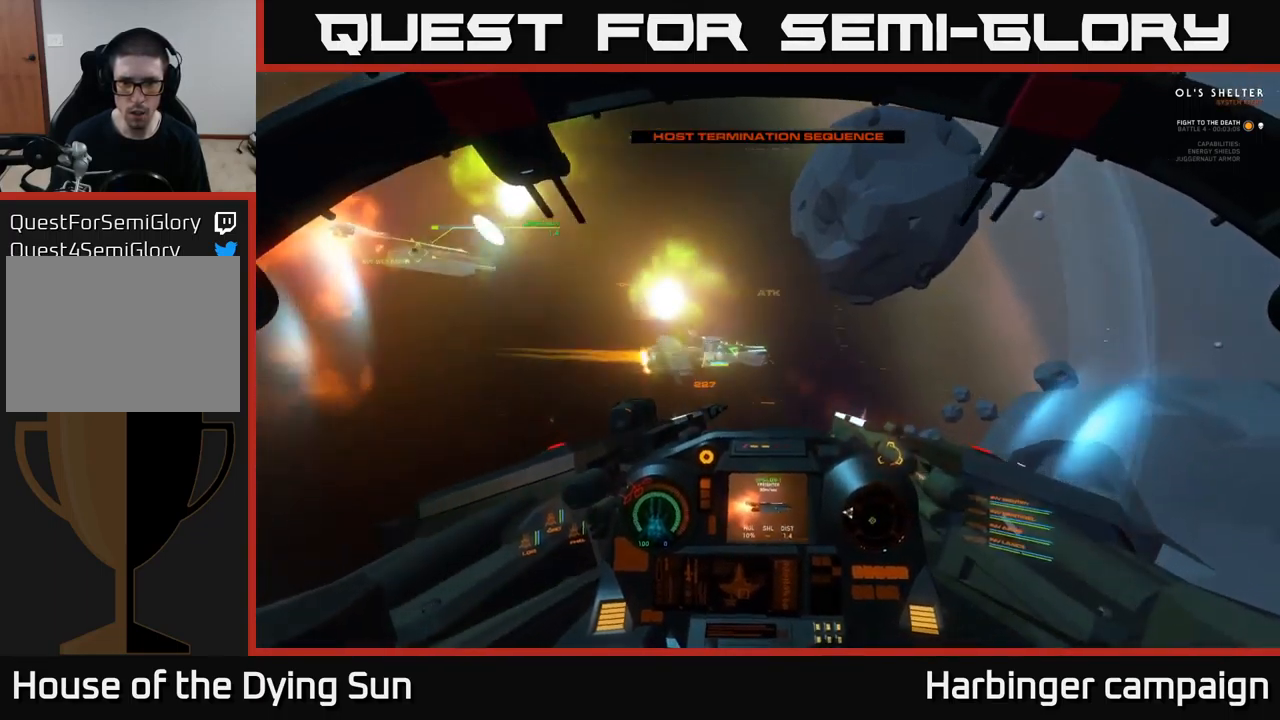
{"buttons": ["R1"], "left_stick": "right", "right_stick": "up-right", "events": [[67, "right_stick", "center"], [100, "Y", "down"], [167, "L2", "up"], [167, "Y", "up"], [300, "right_stick", "right"], [400, "right_stick", "up-right"], [467, "R1", "down"], [484, "left_stick", "right"]]}
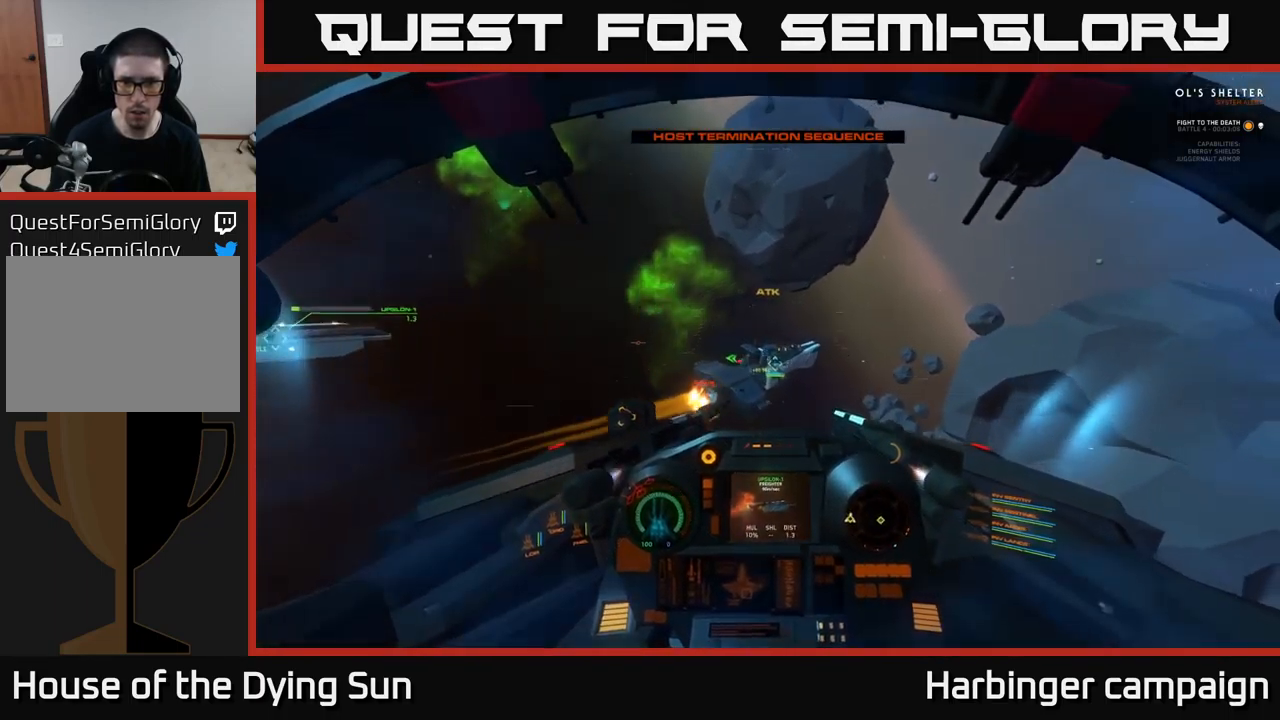
{"buttons": ["R2"], "left_stick": "right", "right_stick": "right", "events": [[84, "R1", "up"], [200, "right_stick", "right"], [217, "left_stick", "down-right"], [317, "right_stick", "down-right"], [400, "R2", "down"], [417, "right_stick", "right"], [434, "left_stick", "right"]]}
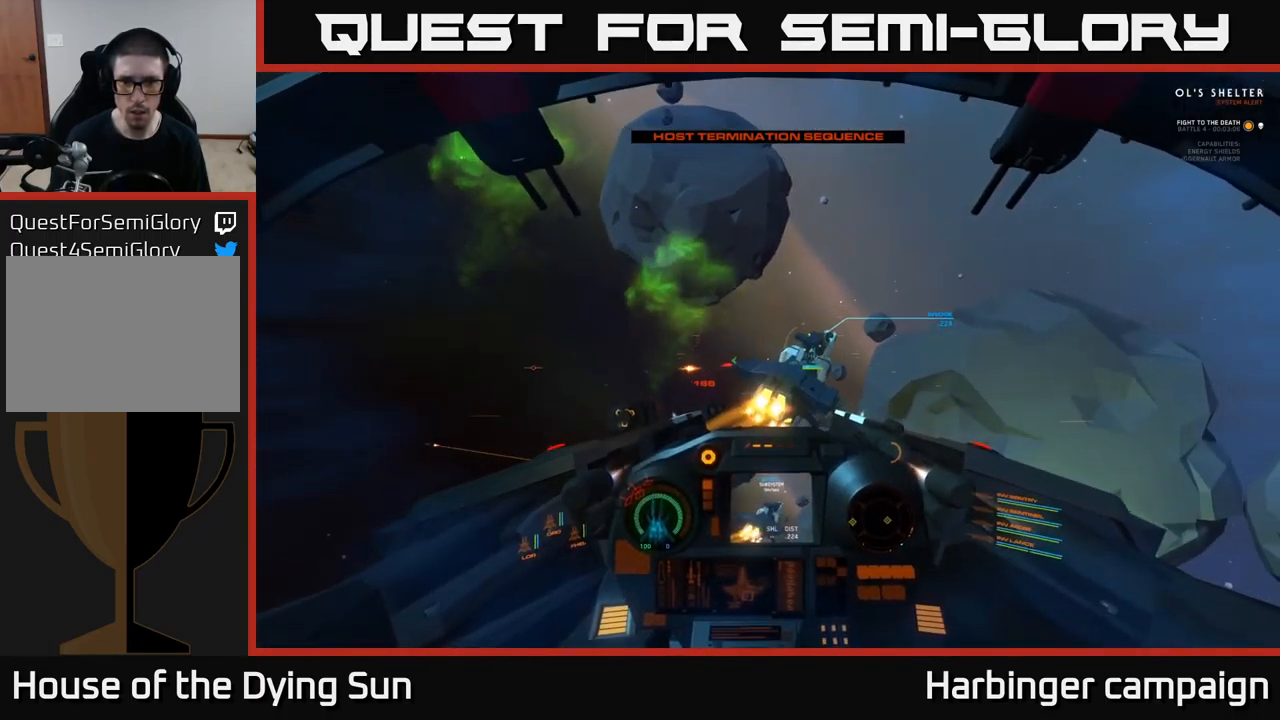
{"buttons": [], "left_stick": "right", "right_stick": "right", "events": [[17, "R2", "up"], [50, "left_stick", "up-right"], [150, "right_stick", "center"], [200, "Y", "down"], [284, "Y", "up"], [400, "right_stick", "right"], [450, "left_stick", "right"]]}
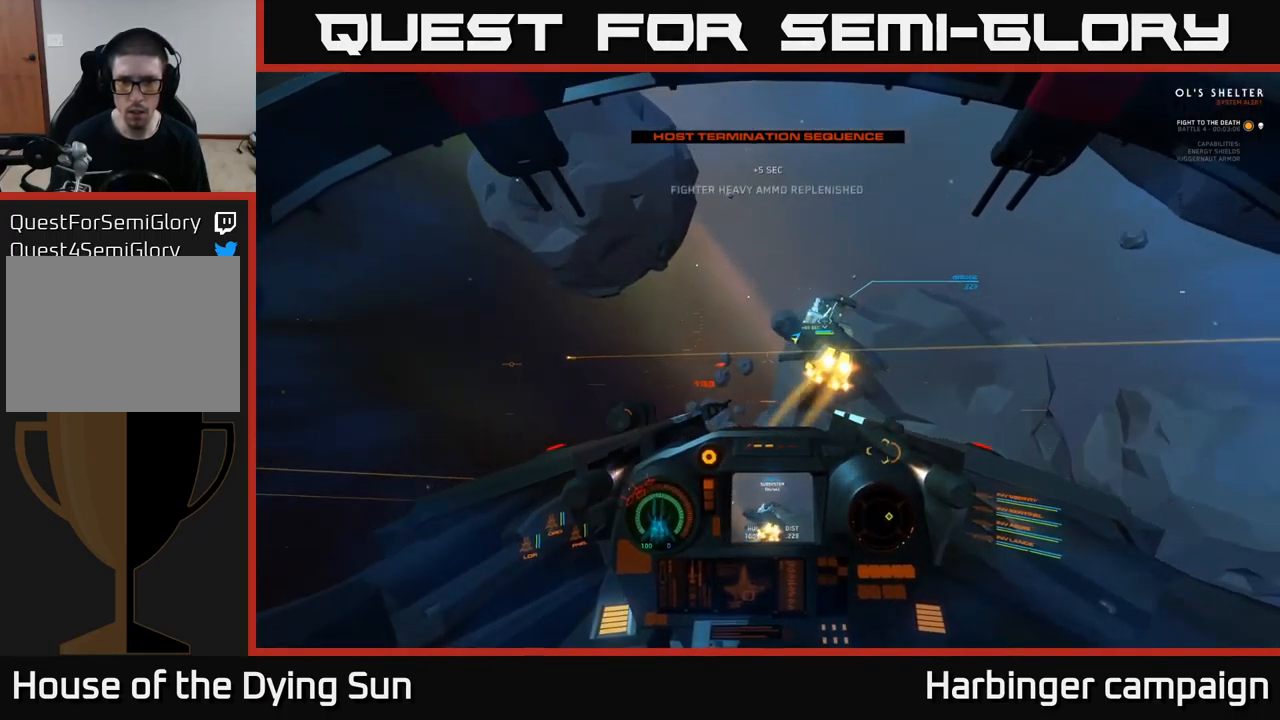
{"buttons": ["L2"], "left_stick": "center", "right_stick": "center", "events": [[217, "right_stick", "up-right"], [267, "left_stick", "up-right"], [417, "L2", "down"], [434, "left_stick", "center"], [450, "right_stick", "center"]]}
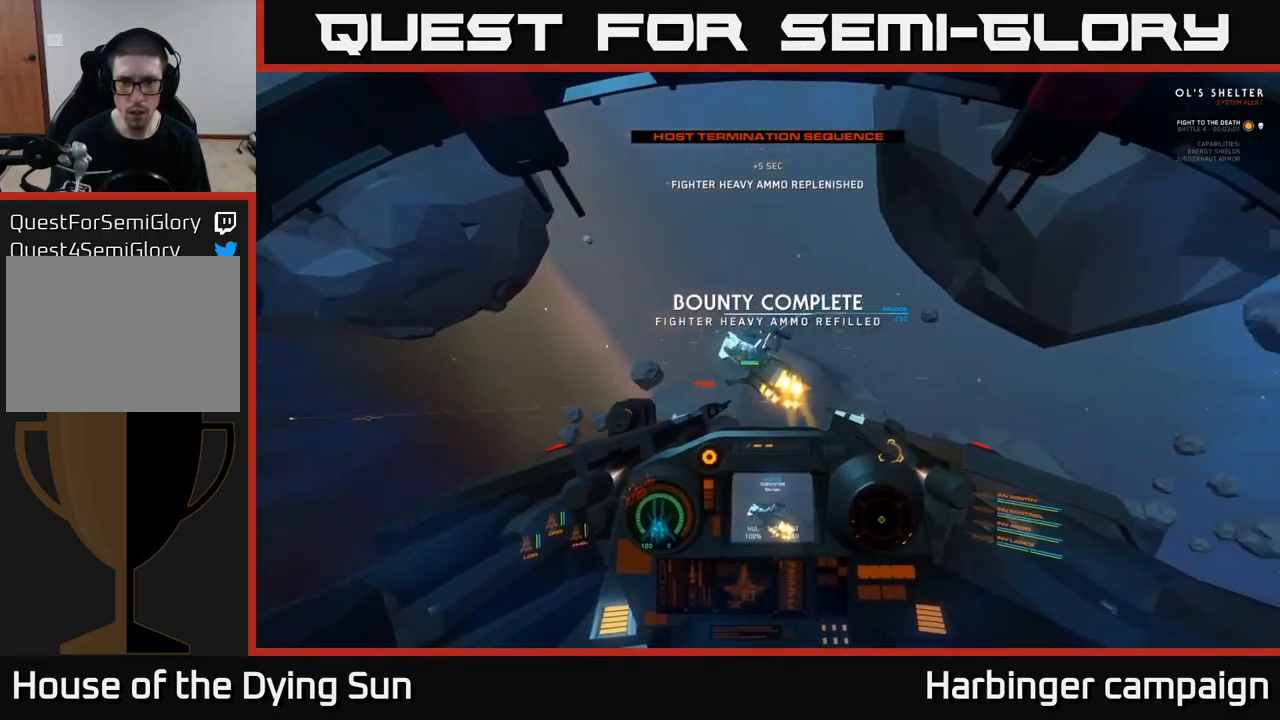
{"buttons": ["R2"], "left_stick": "center", "right_stick": "center", "events": [[34, "right_stick", "down"], [67, "R2", "down"], [134, "R2", "up"], [150, "right_stick", "center"], [184, "L2", "up"], [284, "L2", "down"], [284, "right_stick", "down"], [450, "right_stick", "center"], [467, "L2", "up"], [484, "R2", "down"]]}
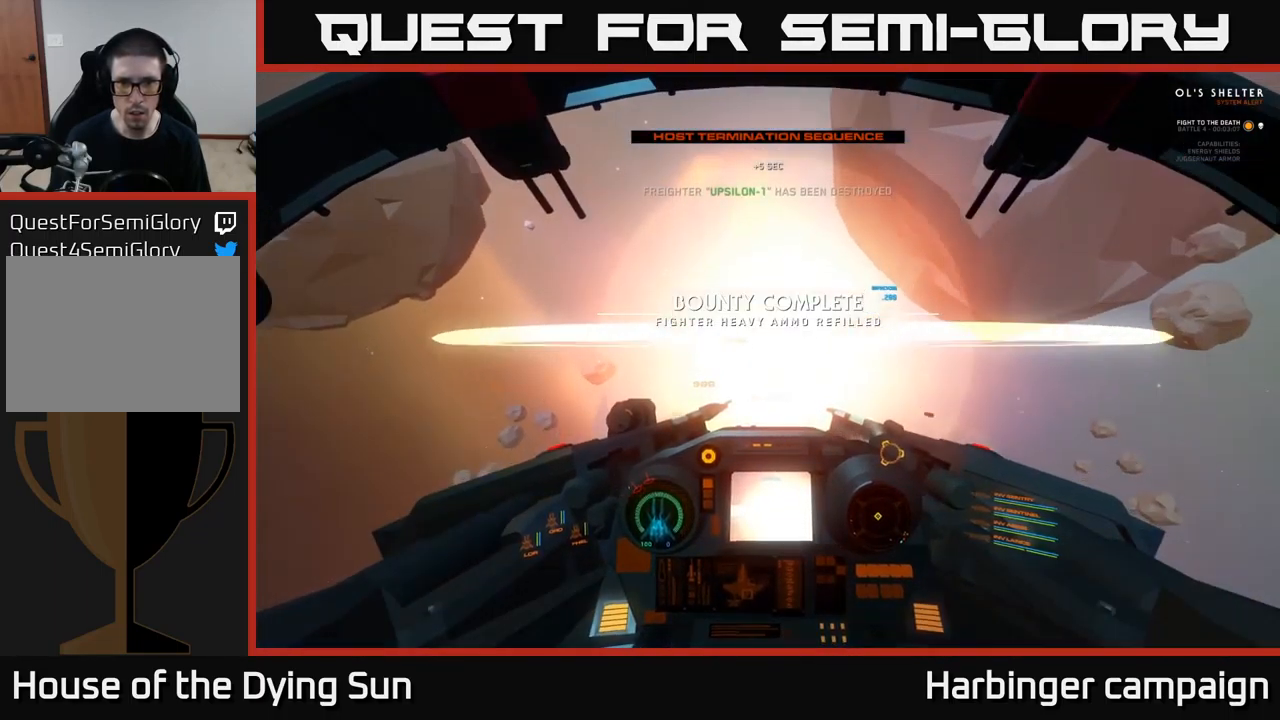
{"buttons": ["L2"], "left_stick": "center", "right_stick": "center", "events": [[50, "R2", "up"], [84, "L2", "down"], [200, "L2", "up"], [200, "right_stick", "up-left"], [384, "L2", "down"], [434, "right_stick", "center"]]}
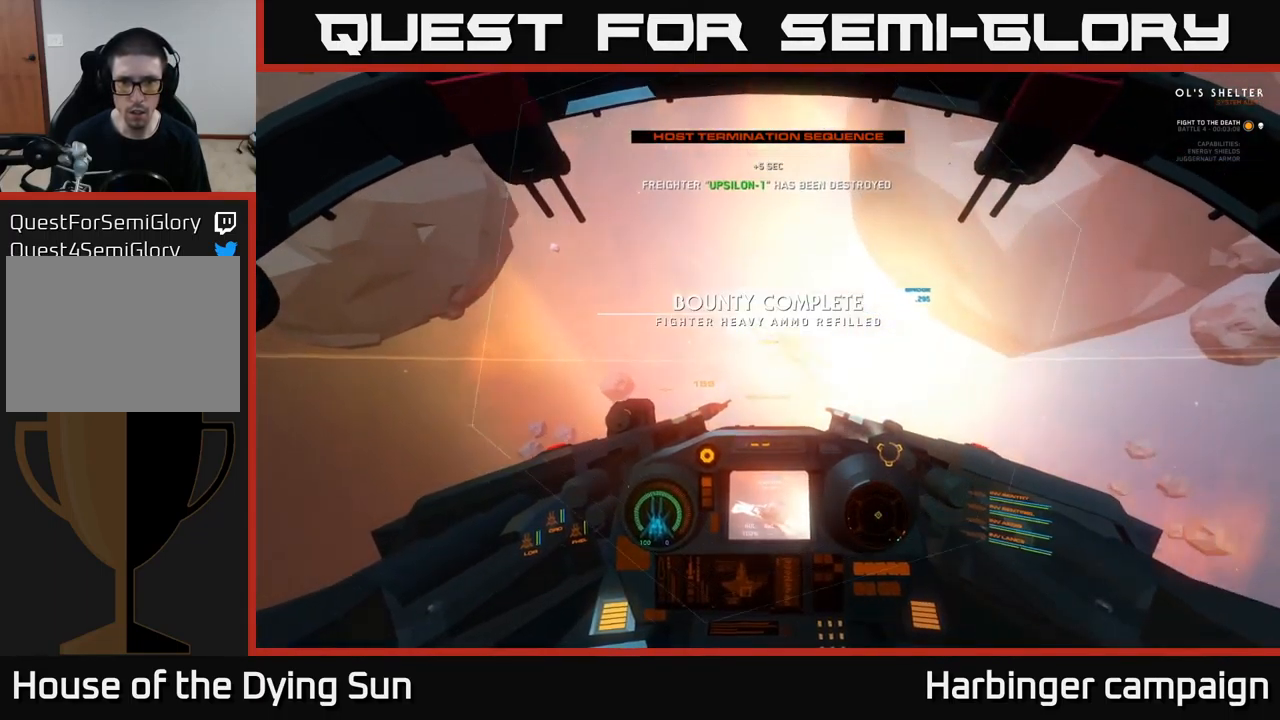
{"buttons": [], "left_stick": "center", "right_stick": "up", "events": [[67, "L2", "up"], [134, "Y", "down"], [217, "Y", "up"], [500, "right_stick", "up"]]}
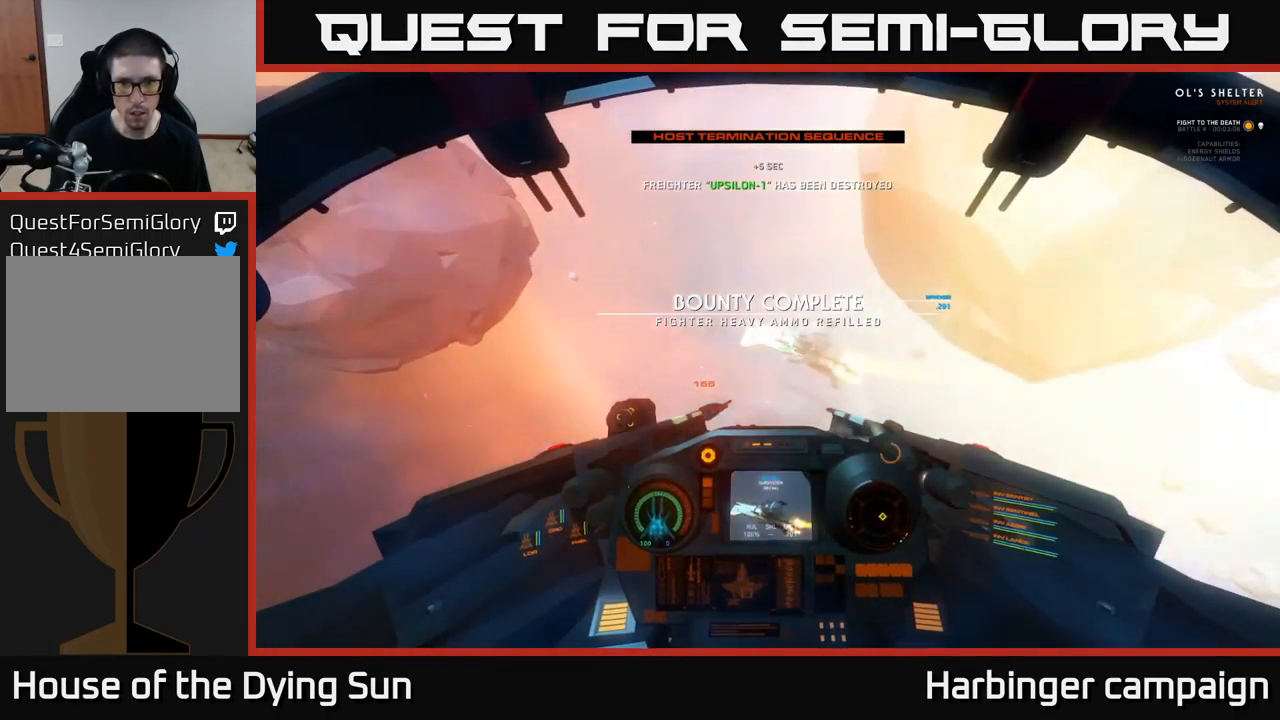
{"buttons": ["L2", "R2"], "left_stick": "center", "right_stick": "down-left", "events": [[34, "right_stick", "up-right"], [216, "L2", "down"], [216, "left_stick", "up-right"], [300, "right_stick", "center"], [316, "left_stick", "center"], [383, "right_stick", "down-left"], [450, "R2", "down"]]}
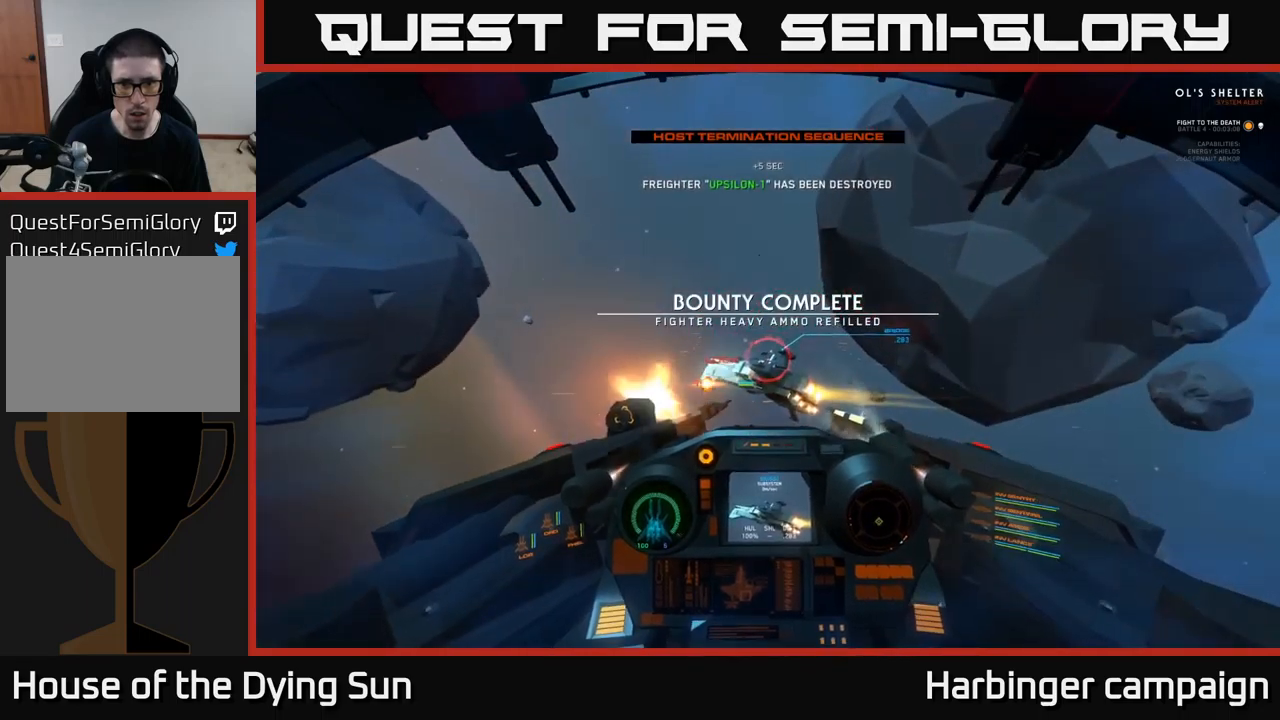
{"buttons": ["L2", "R2"], "left_stick": "center", "right_stick": "center", "events": [[50, "right_stick", "center"], [66, "L2", "up"], [66, "R2", "up"], [183, "right_stick", "left"], [216, "L2", "down"], [216, "R2", "down"], [266, "right_stick", "center"], [316, "R2", "up"], [366, "L2", "up"], [433, "R2", "down"], [483, "L2", "down"]]}
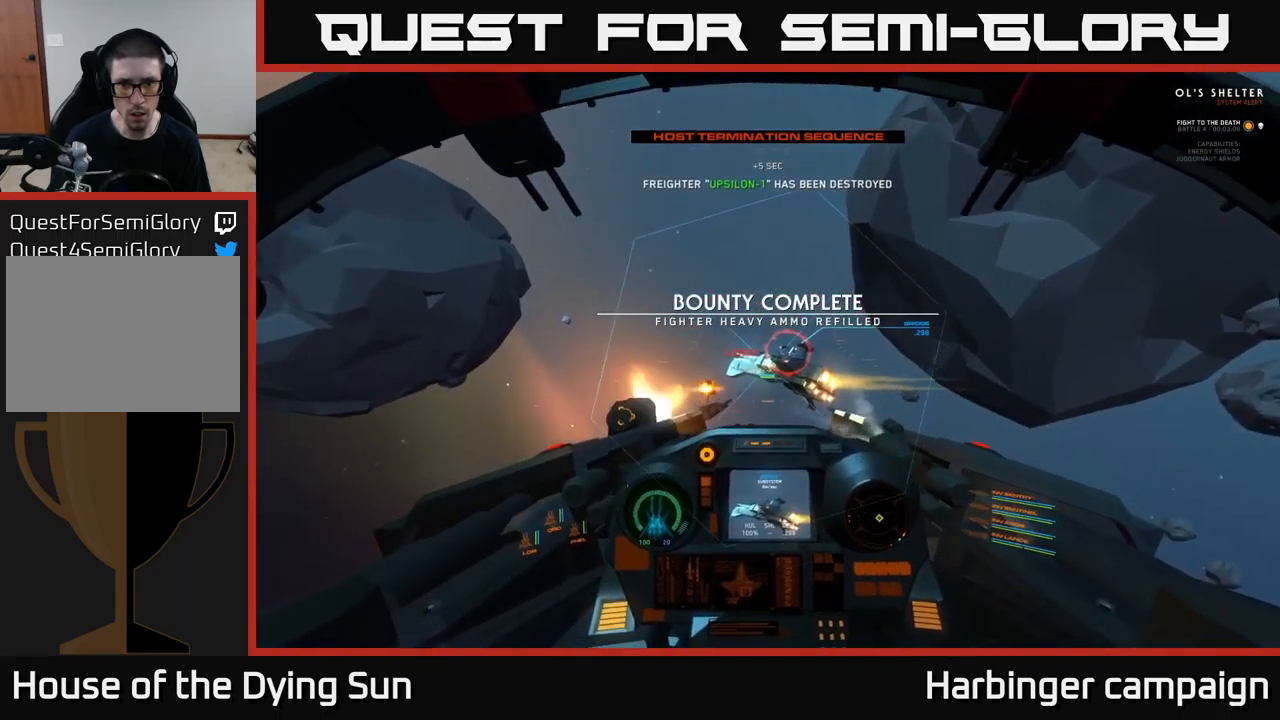
{"buttons": ["L2", "R2"], "left_stick": "center", "right_stick": "center", "events": [[50, "R2", "up"], [183, "R2", "down"], [216, "L2", "up"], [300, "L2", "down"], [316, "R2", "up"], [416, "R2", "down"]]}
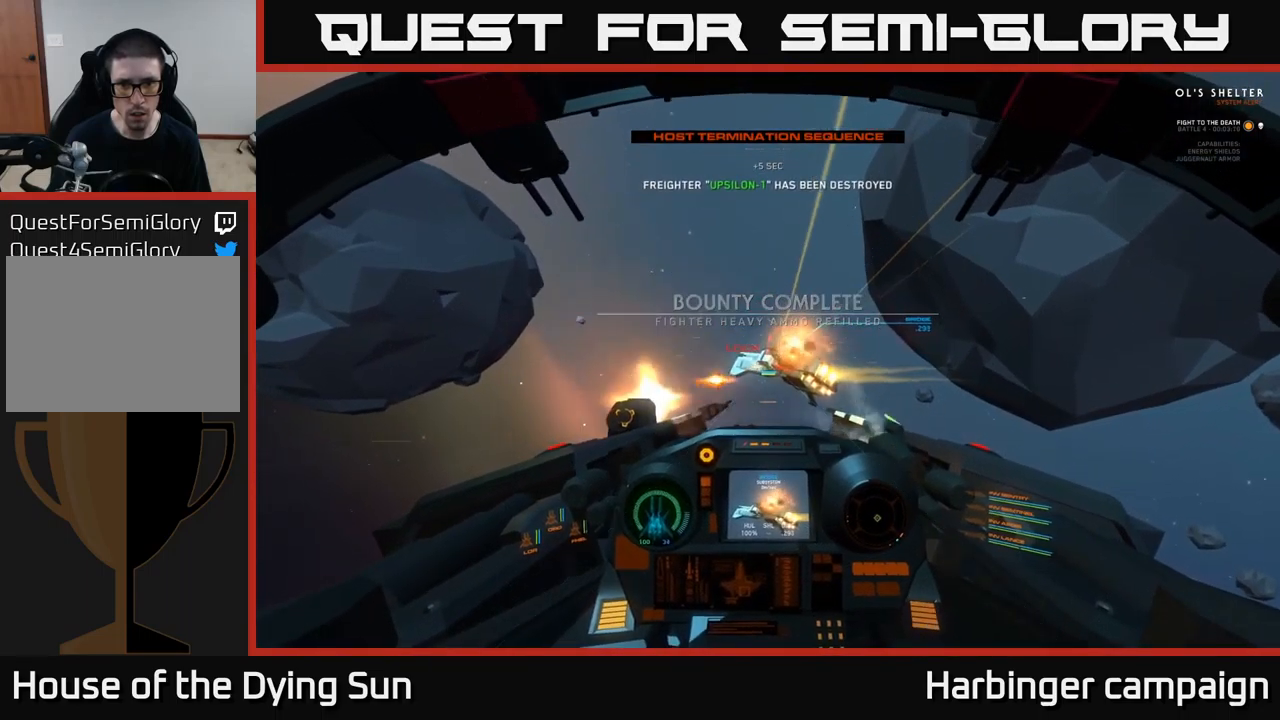
{"buttons": ["L2", "R2"], "left_stick": "center", "right_stick": "center", "events": [[33, "R2", "up"], [83, "L2", "up"], [100, "right_stick", "left"], [233, "R2", "down"], [266, "right_stick", "center"], [350, "R2", "up"], [433, "R2", "down"], [483, "L2", "down"]]}